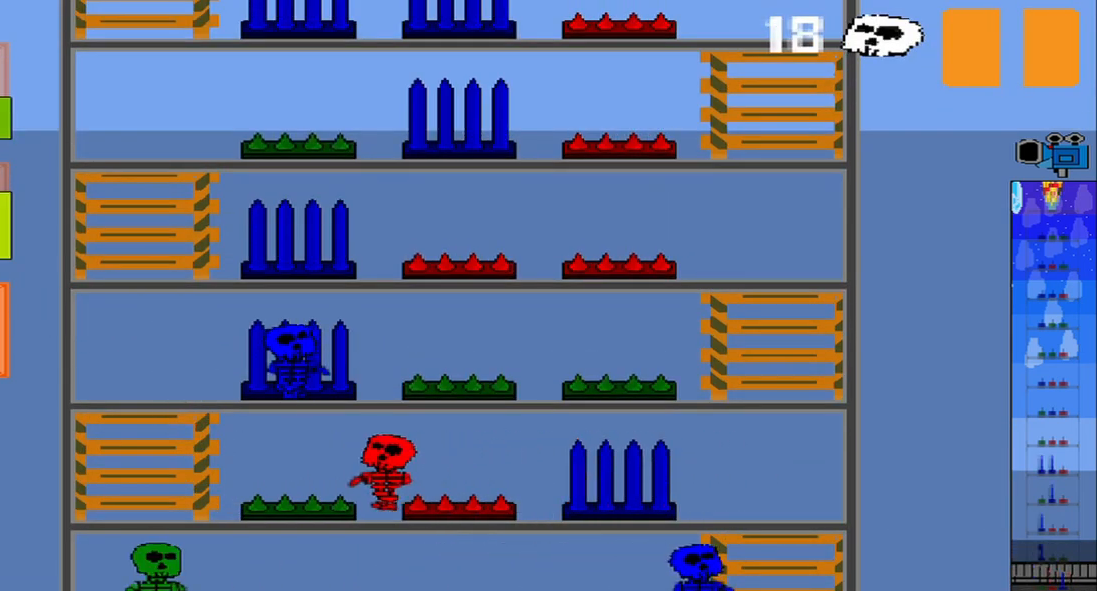
Gameplay with a controller (PlayStation layout); each line is a JSON object with the inputs held at the frame after it. "events" lists button and stick changes between this image and that frame as [ms after this image, input, new state], when the widget could be followed in between. Not read: L2 L3 R2 R3 right_stick.
{"buttons": [], "left_stick": "center", "events": []}
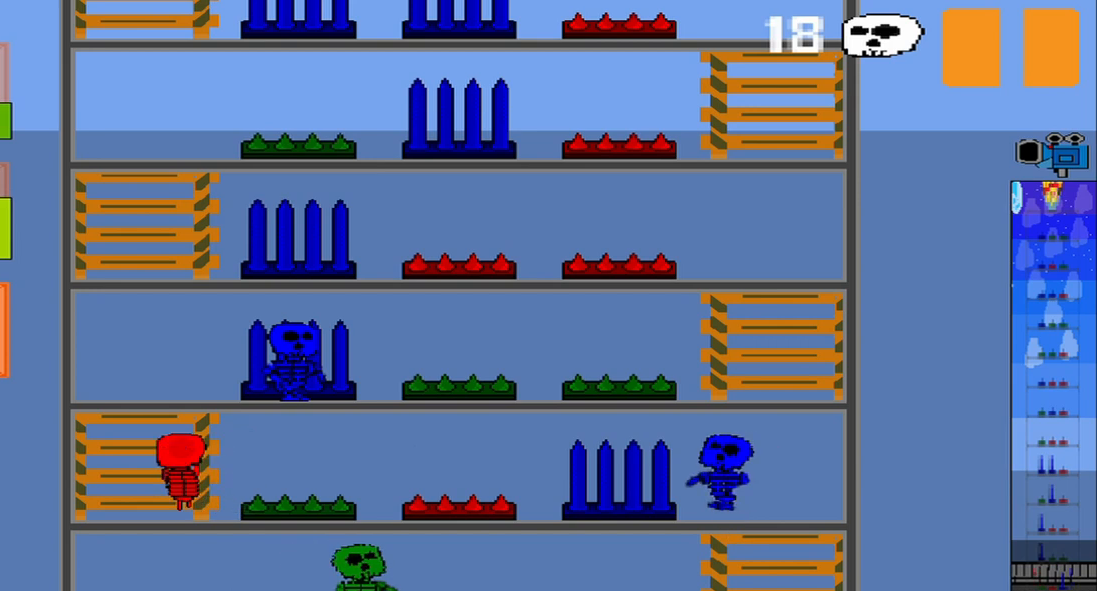
{"buttons": [], "left_stick": "down", "events": [[333, "left_stick", "down"]]}
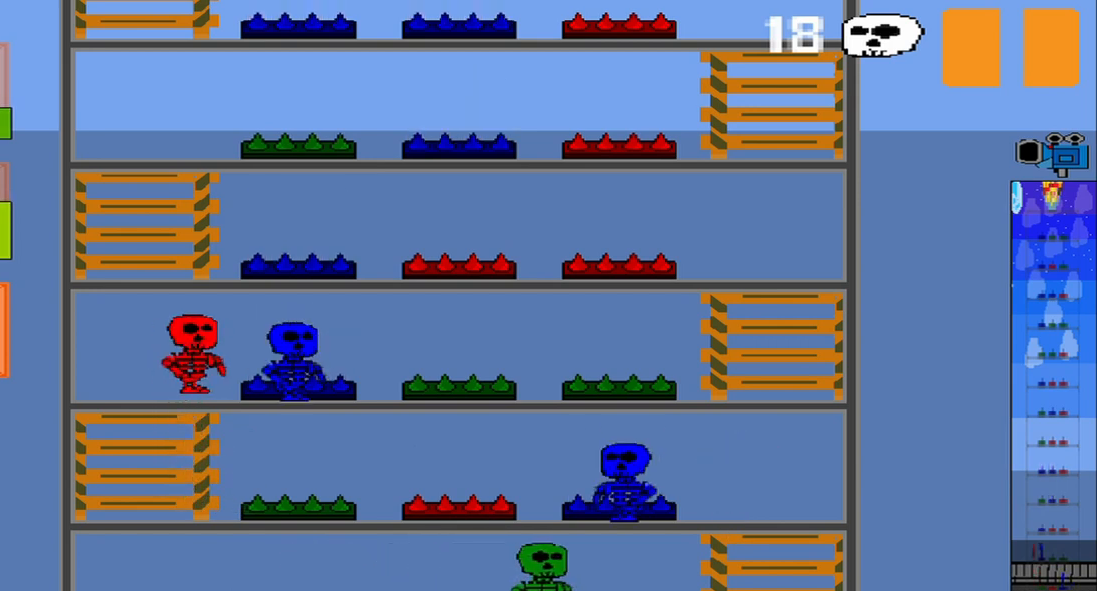
{"buttons": [], "left_stick": "down", "events": [[125, "left_stick", "center"], [458, "left_stick", "down"]]}
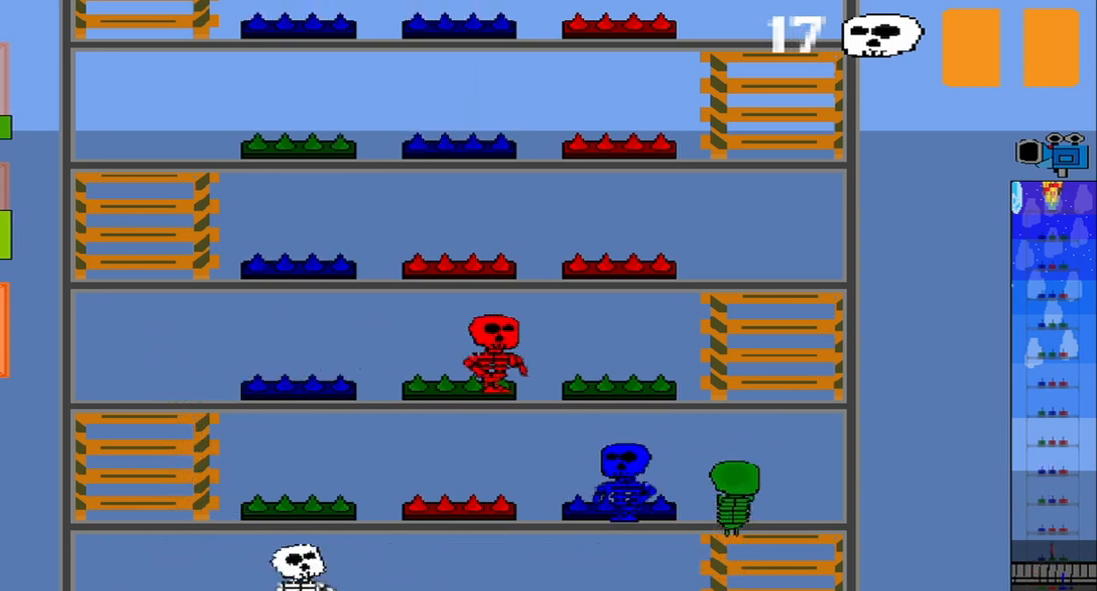
{"buttons": [], "left_stick": "center", "events": [[125, "left_stick", "center"], [375, "left_stick", "up"], [500, "left_stick", "center"]]}
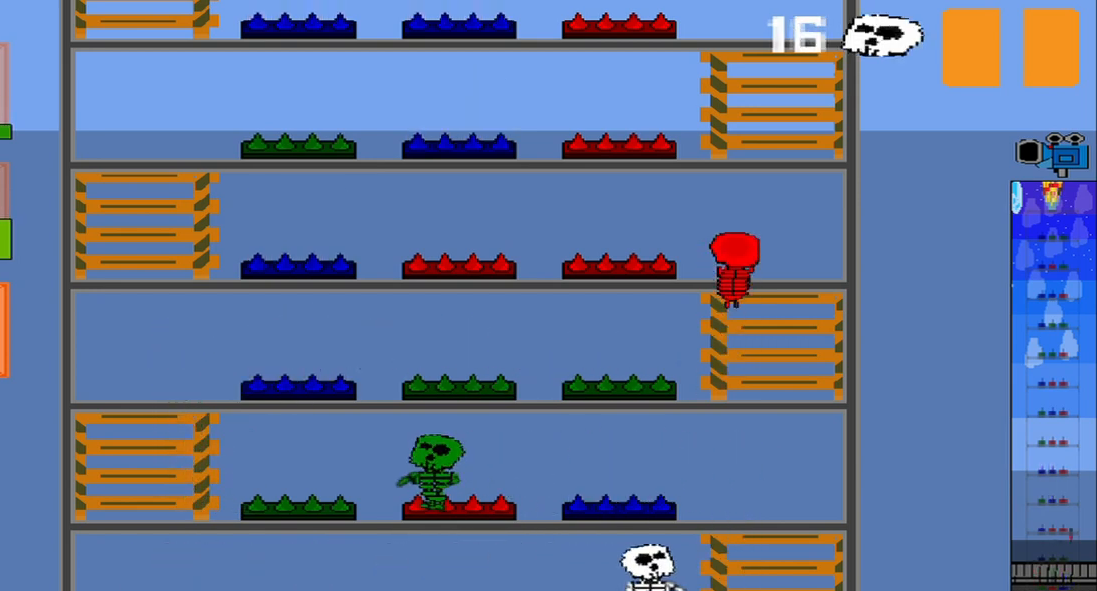
{"buttons": [], "left_stick": "center", "events": []}
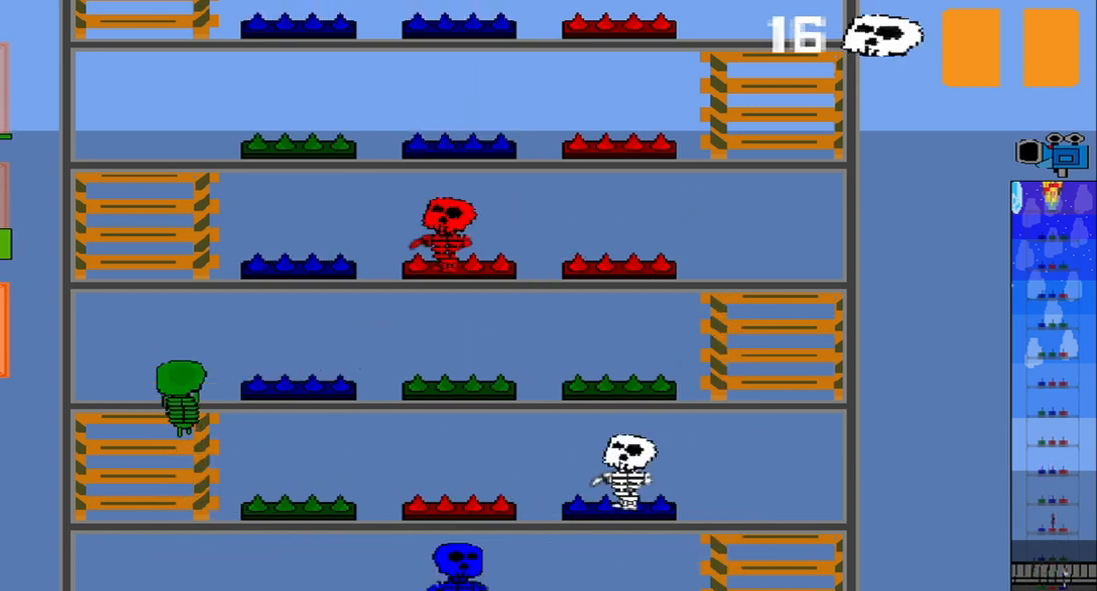
{"buttons": [], "left_stick": "center", "events": [[167, "CROSS", "down"], [292, "CROSS", "up"]]}
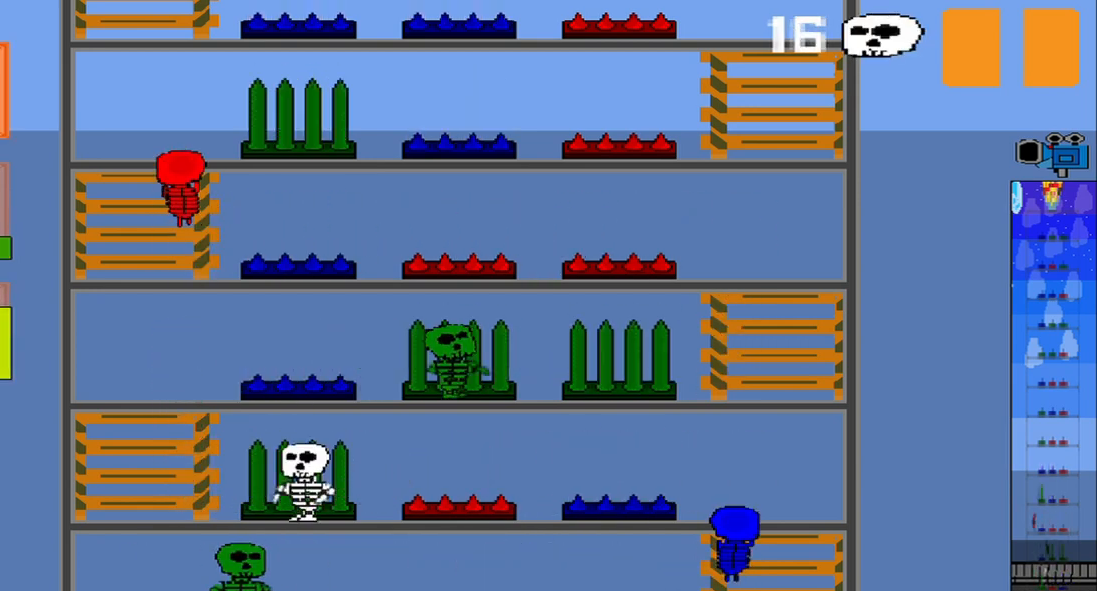
{"buttons": ["R1"], "left_stick": "center", "events": [[167, "left_stick", "up"], [458, "left_stick", "center"], [500, "R1", "down"]]}
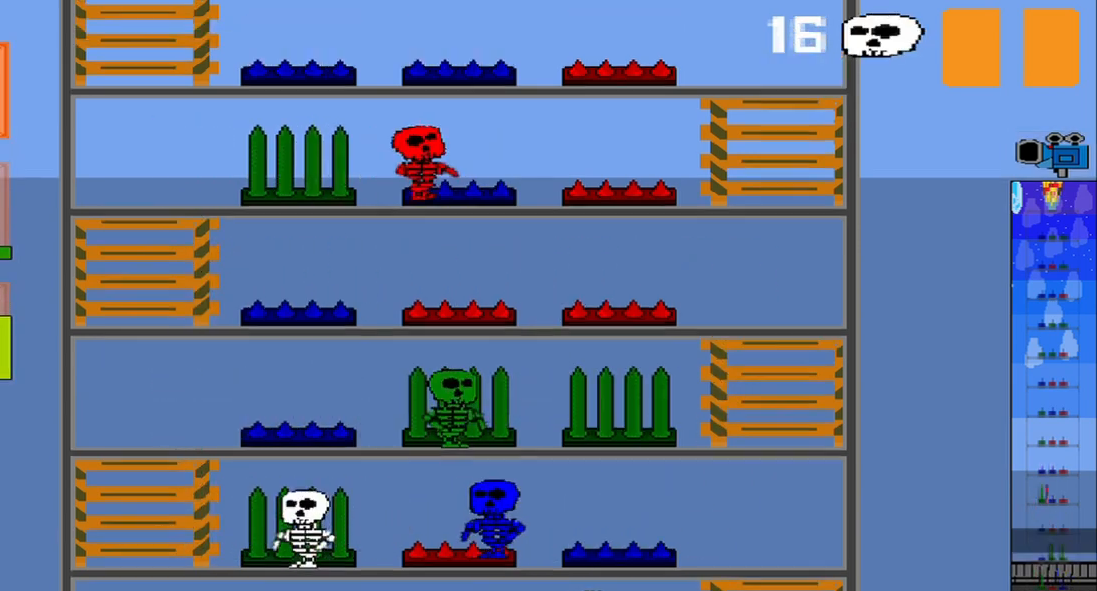
{"buttons": [], "left_stick": "center", "events": [[125, "R1", "up"], [167, "CROSS", "down"], [250, "CROSS", "up"]]}
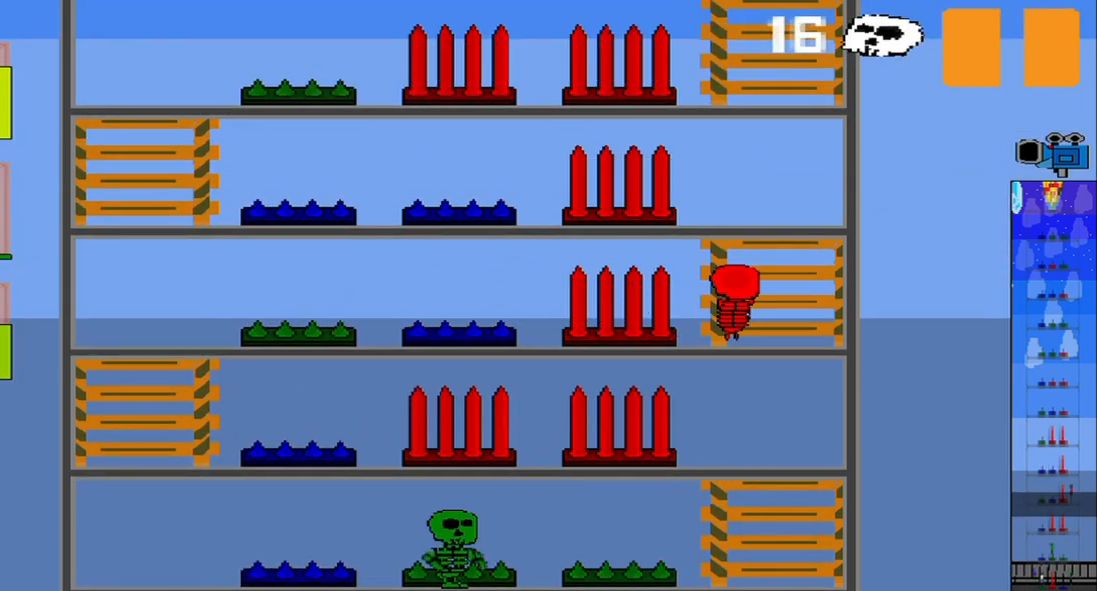
{"buttons": [], "left_stick": "center", "events": []}
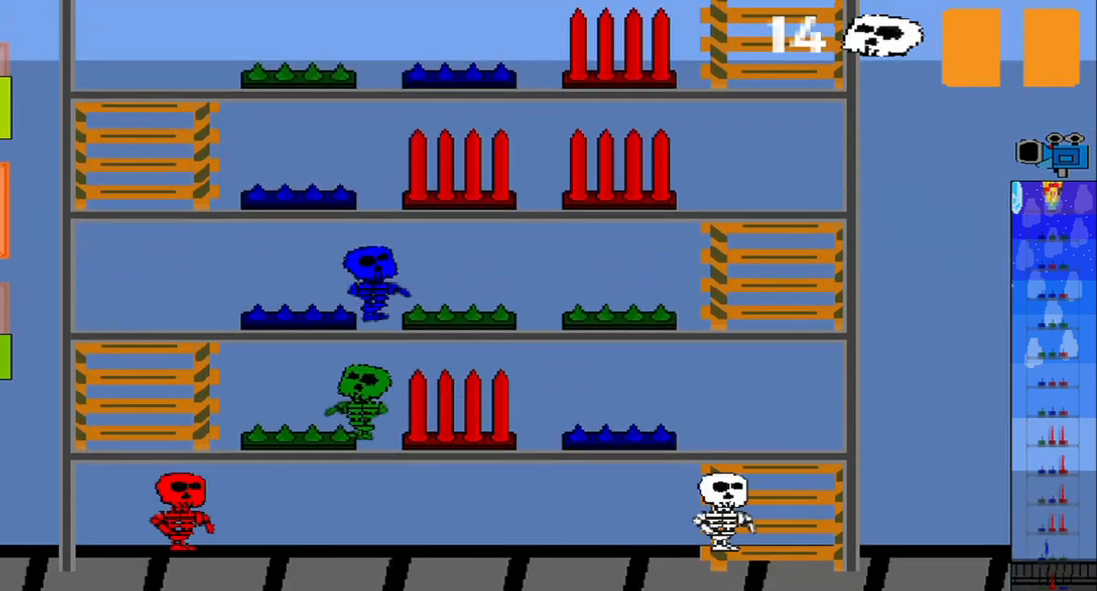
{"buttons": ["R1"], "left_stick": "up", "events": [[458, "R1", "down"], [458, "left_stick", "up"]]}
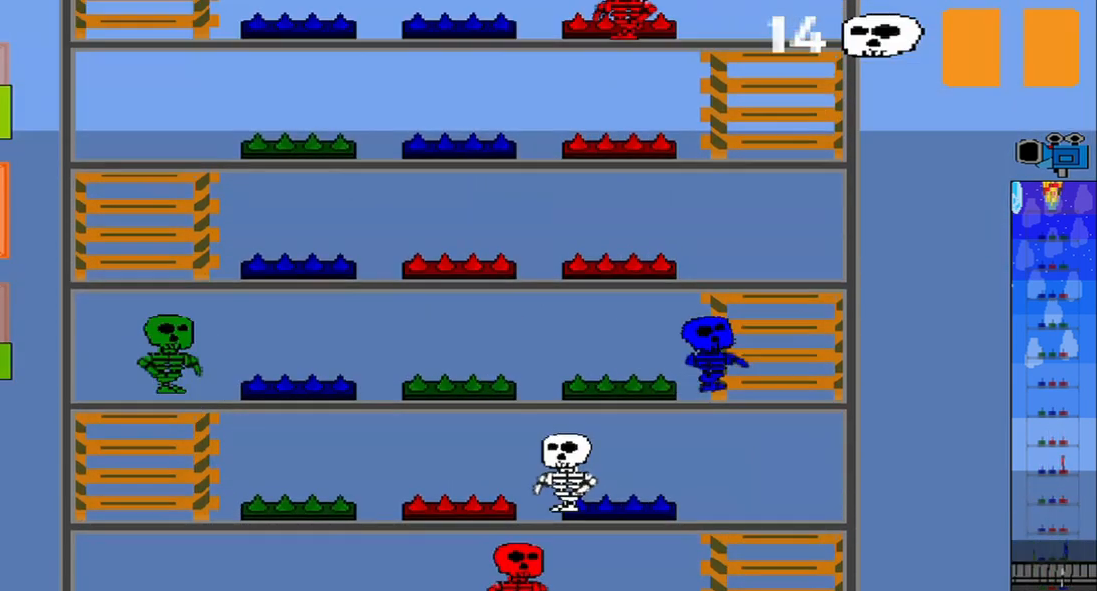
{"buttons": [], "left_stick": "center", "events": [[42, "left_stick", "center"], [83, "R1", "up"]]}
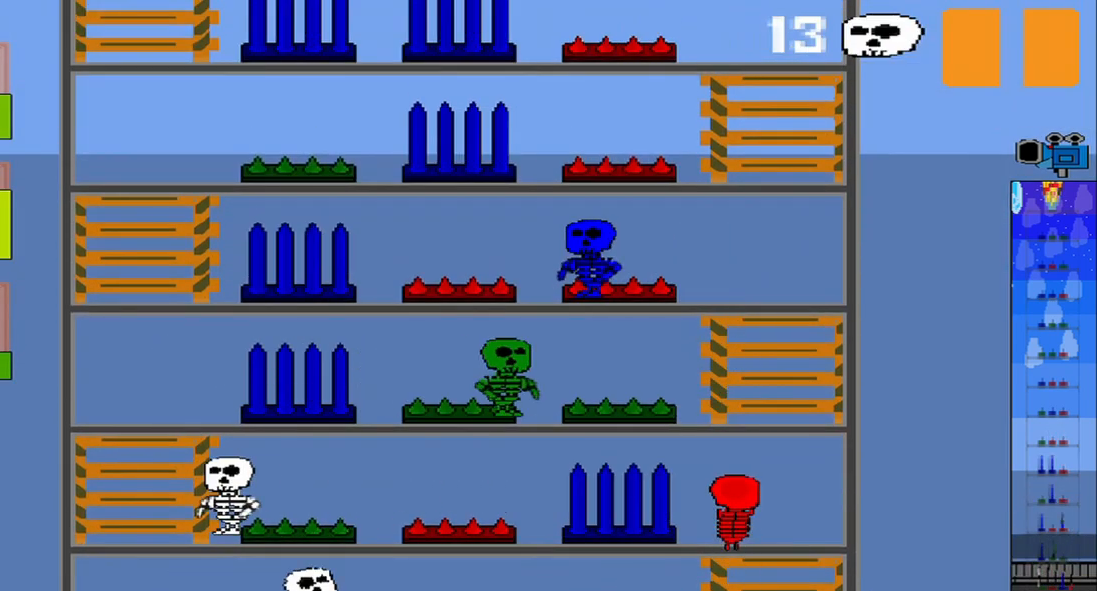
{"buttons": [], "left_stick": "center", "events": [[208, "left_stick", "down"], [375, "left_stick", "center"]]}
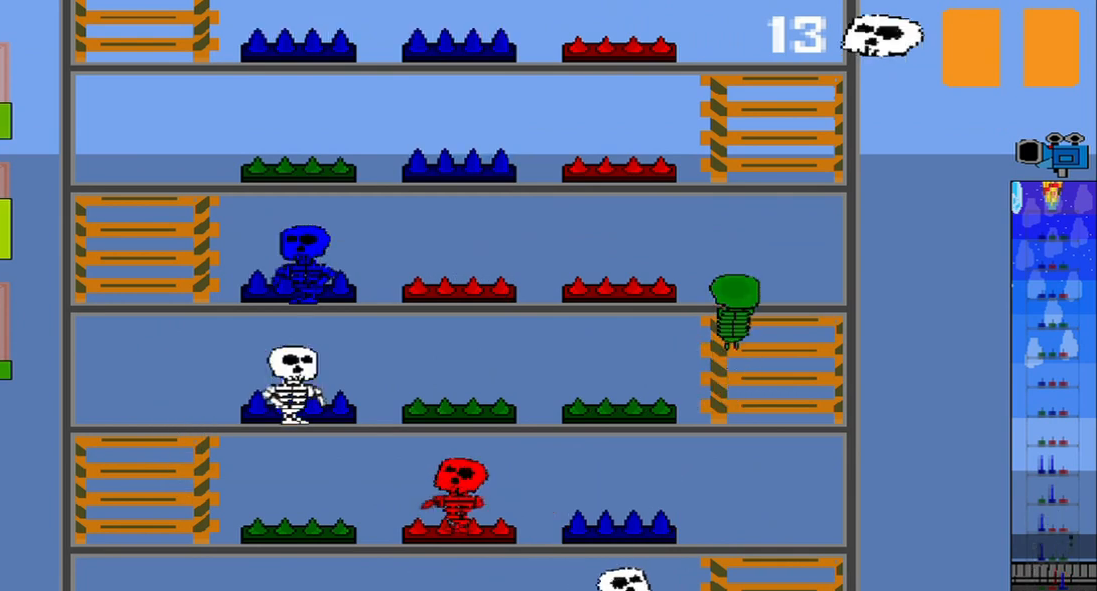
{"buttons": [], "left_stick": "center", "events": []}
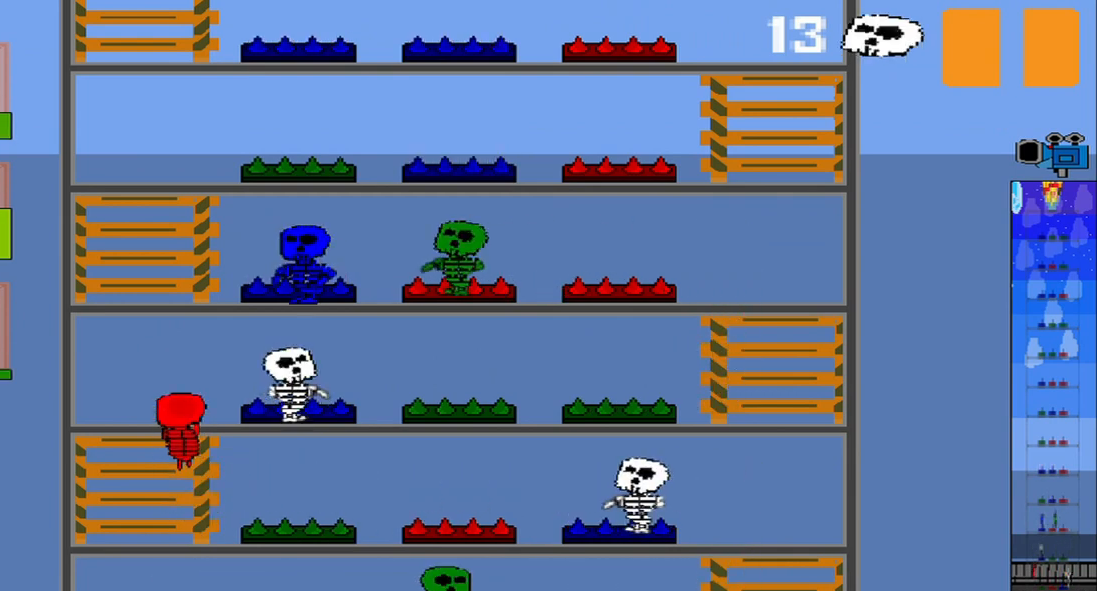
{"buttons": [], "left_stick": "center", "events": []}
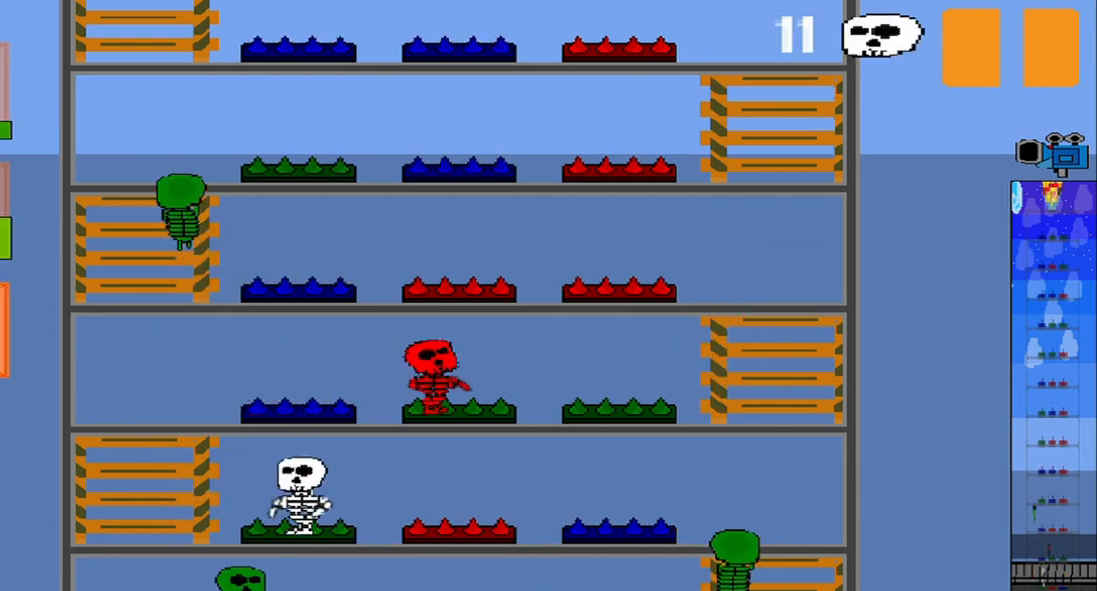
{"buttons": [], "left_stick": "center", "events": [[208, "left_stick", "up"], [333, "left_stick", "center"]]}
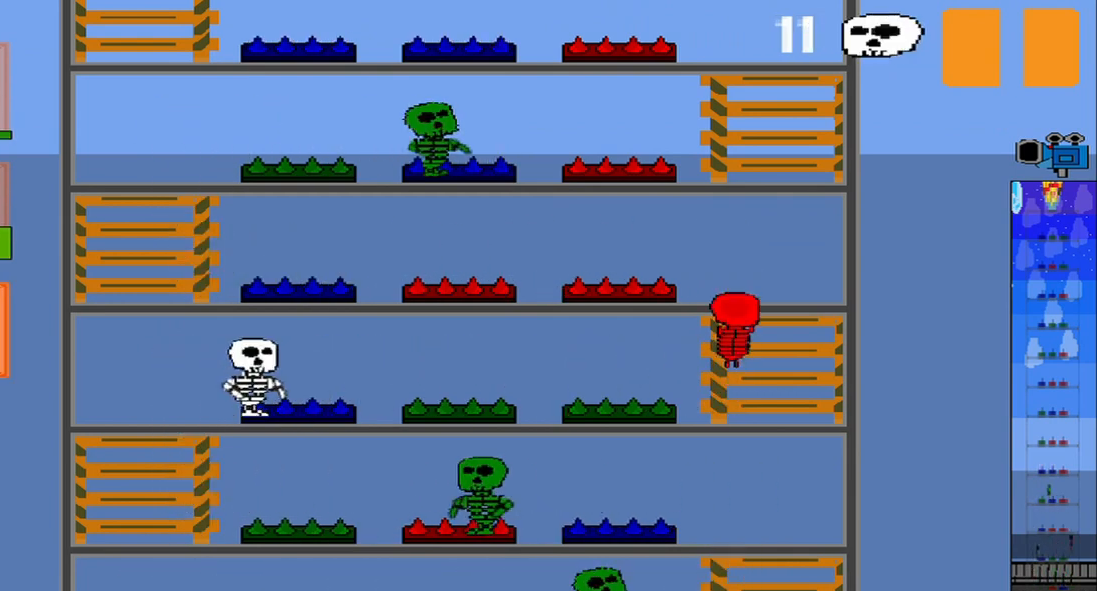
{"buttons": ["CROSS"], "left_stick": "center", "events": [[167, "left_stick", "down"], [292, "left_stick", "center"], [500, "CROSS", "down"]]}
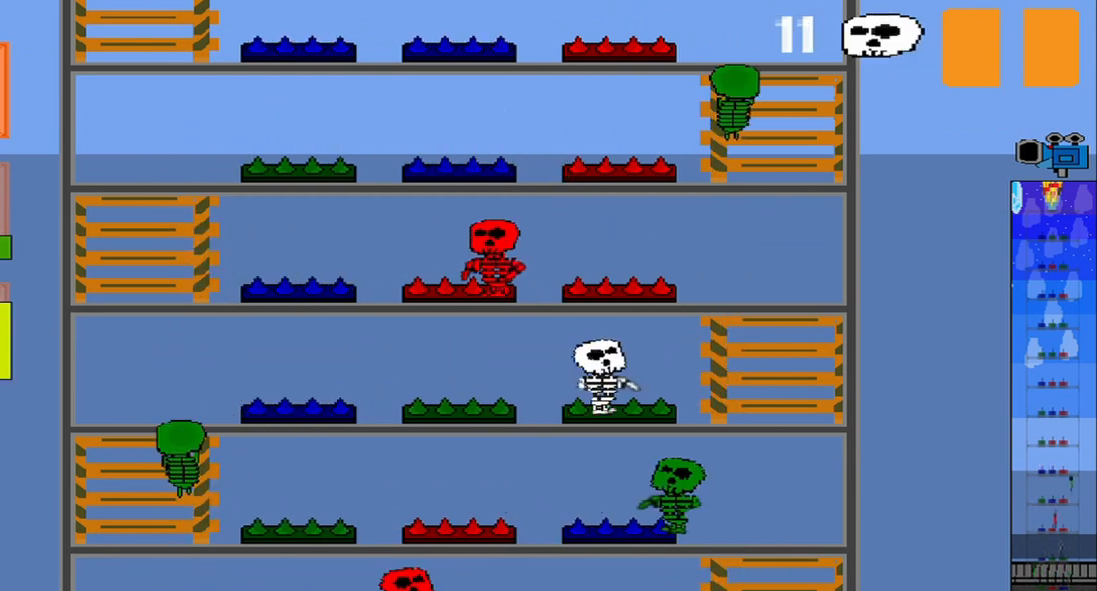
{"buttons": [], "left_stick": "center", "events": [[83, "CROSS", "up"]]}
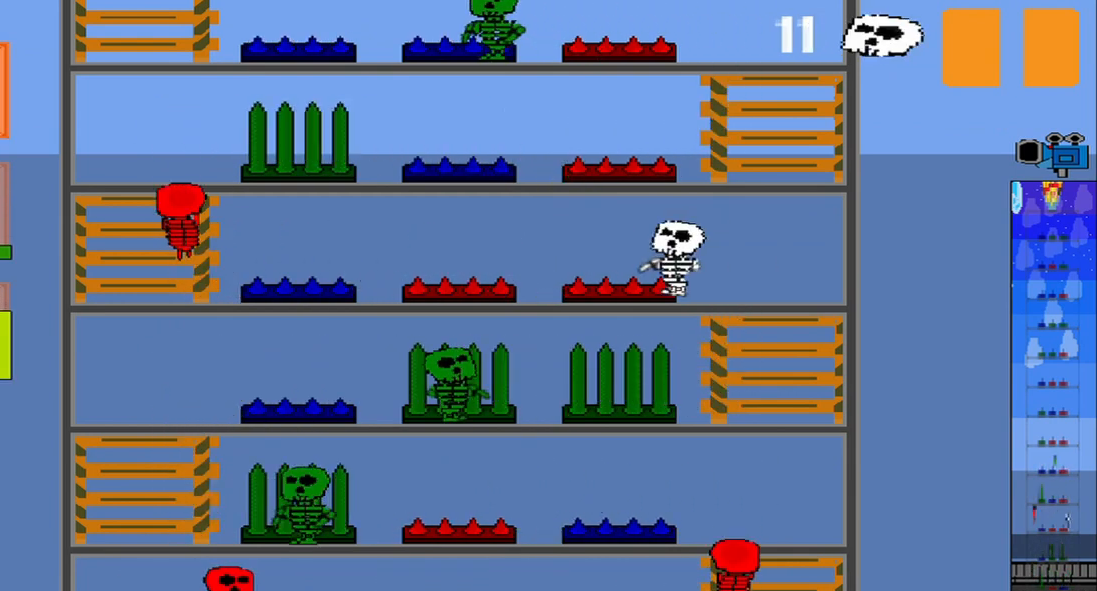
{"buttons": [], "left_stick": "up", "events": [[500, "left_stick", "up"]]}
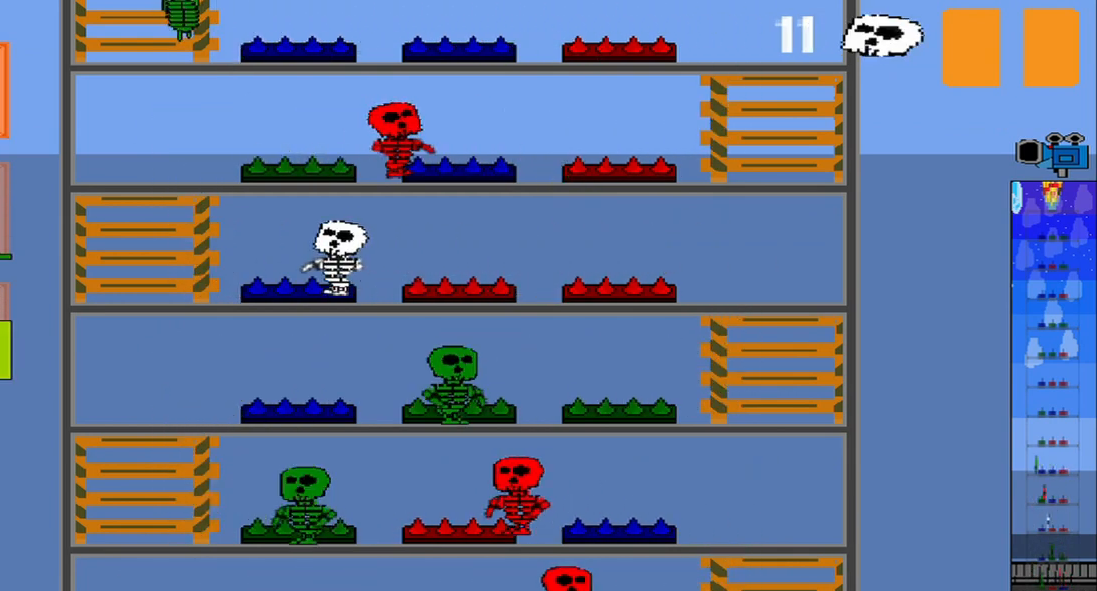
{"buttons": ["CROSS"], "left_stick": "center", "events": [[167, "left_stick", "center"], [375, "left_stick", "up"], [500, "CROSS", "down"], [500, "left_stick", "center"]]}
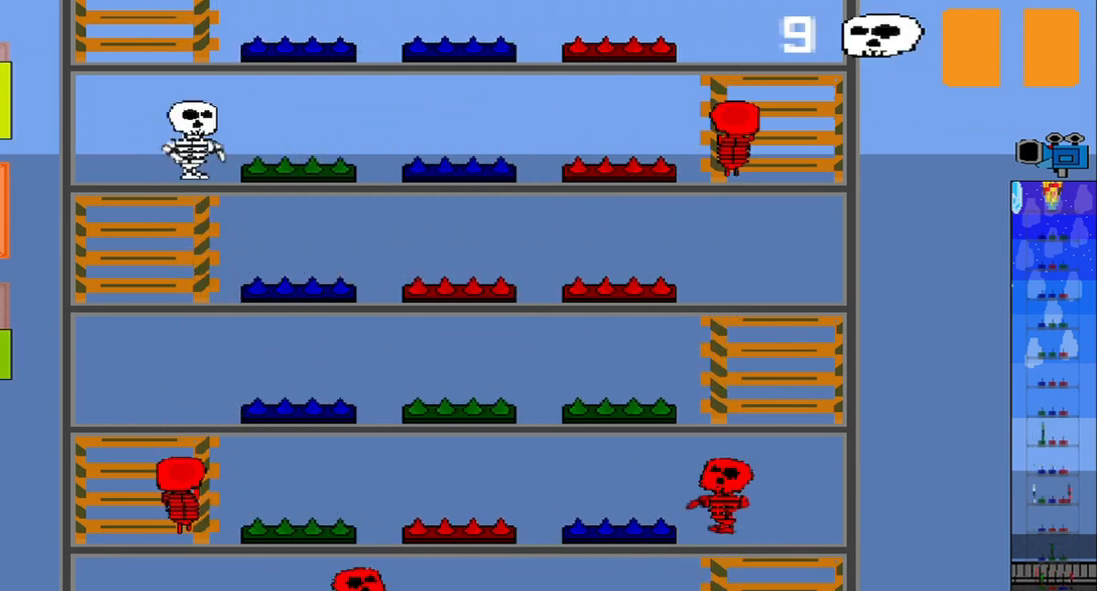
{"buttons": [], "left_stick": "center", "events": [[83, "CROSS", "up"]]}
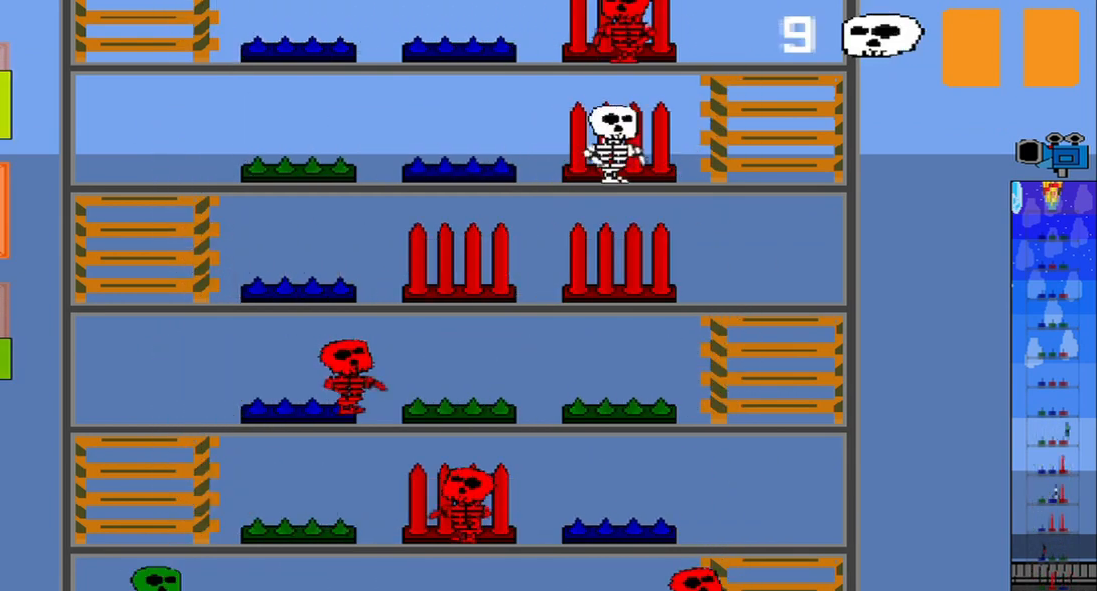
{"buttons": [], "left_stick": "down", "events": [[458, "left_stick", "down"]]}
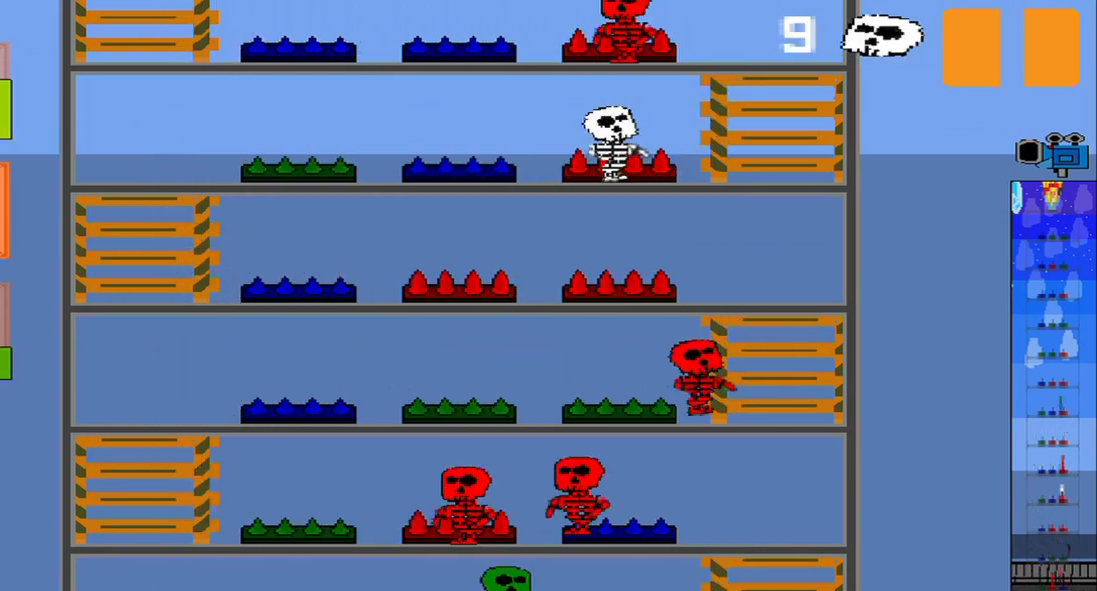
{"buttons": [], "left_stick": "center", "events": [[42, "left_stick", "center"]]}
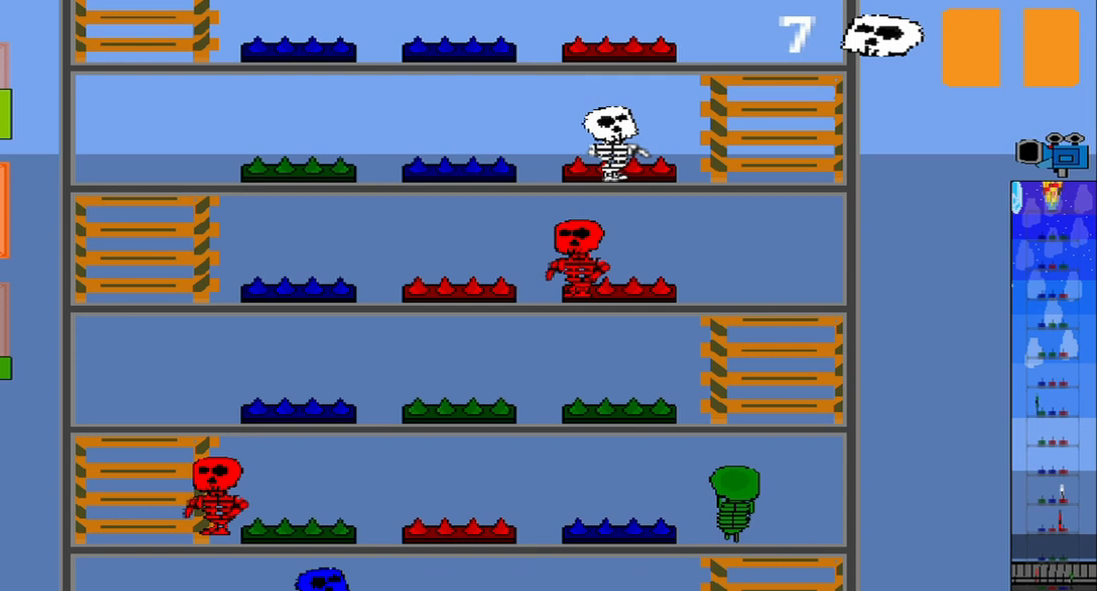
{"buttons": [], "left_stick": "center", "events": [[83, "CROSS", "down"], [167, "CROSS", "up"]]}
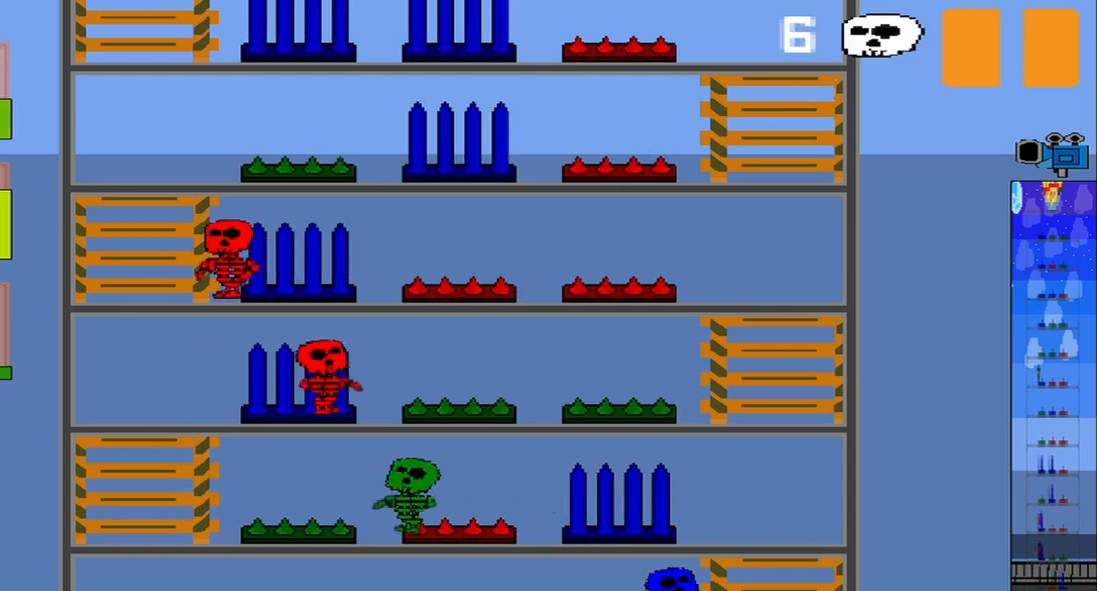
{"buttons": ["R1"], "left_stick": "center", "events": [[500, "R1", "down"]]}